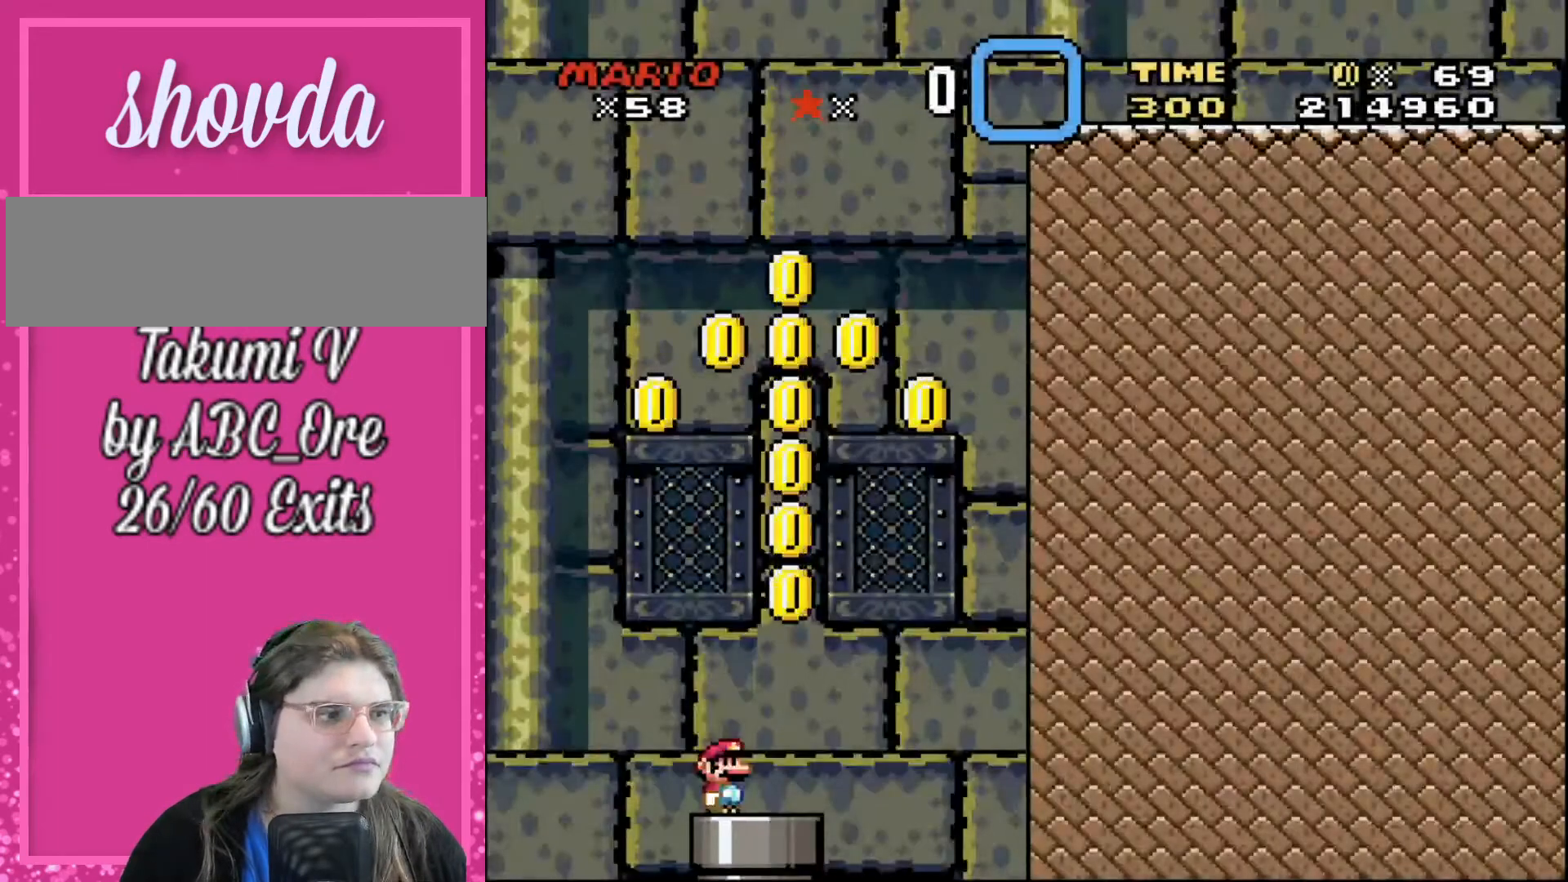
Gameplay with a controller; each line is a JSON object with the inputs held at the frame after it. "events" lists button and stick changes between this image and that frame as [ms after this image, input, new state], when the widget could be followed in between. Not read: A B CIRCLE CROSS L3 R3 SQUARE TRIANGLE X Y.
{"buttons": [], "events": [[166, "DPAD_RIGHT", "down"], [233, "DPAD_RIGHT", "up"]]}
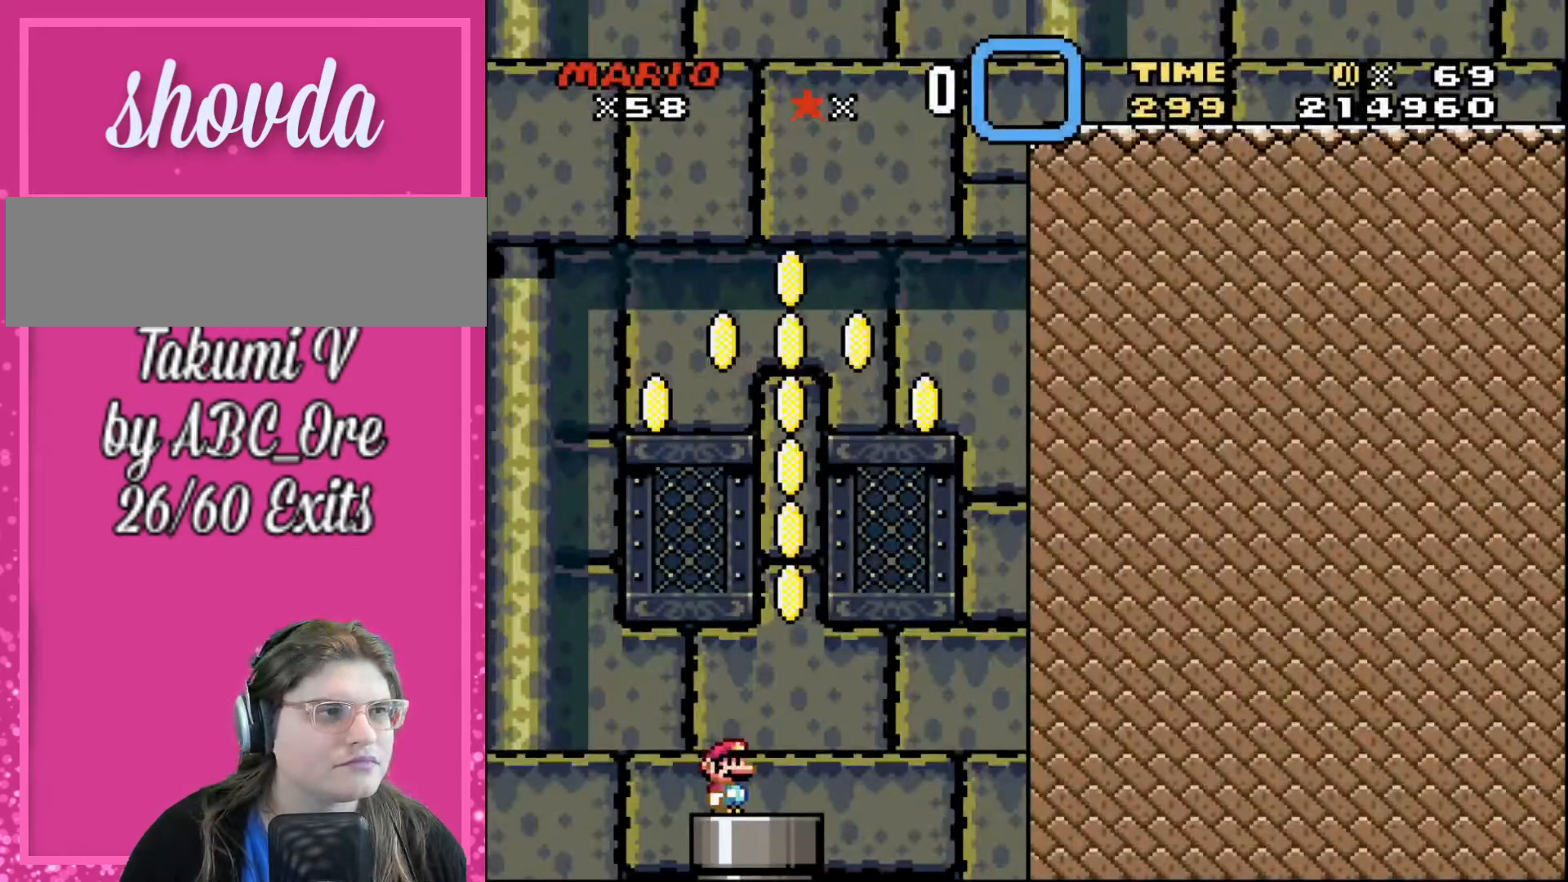
{"buttons": ["DPAD_LEFT"], "events": [[434, "DPAD_LEFT", "down"]]}
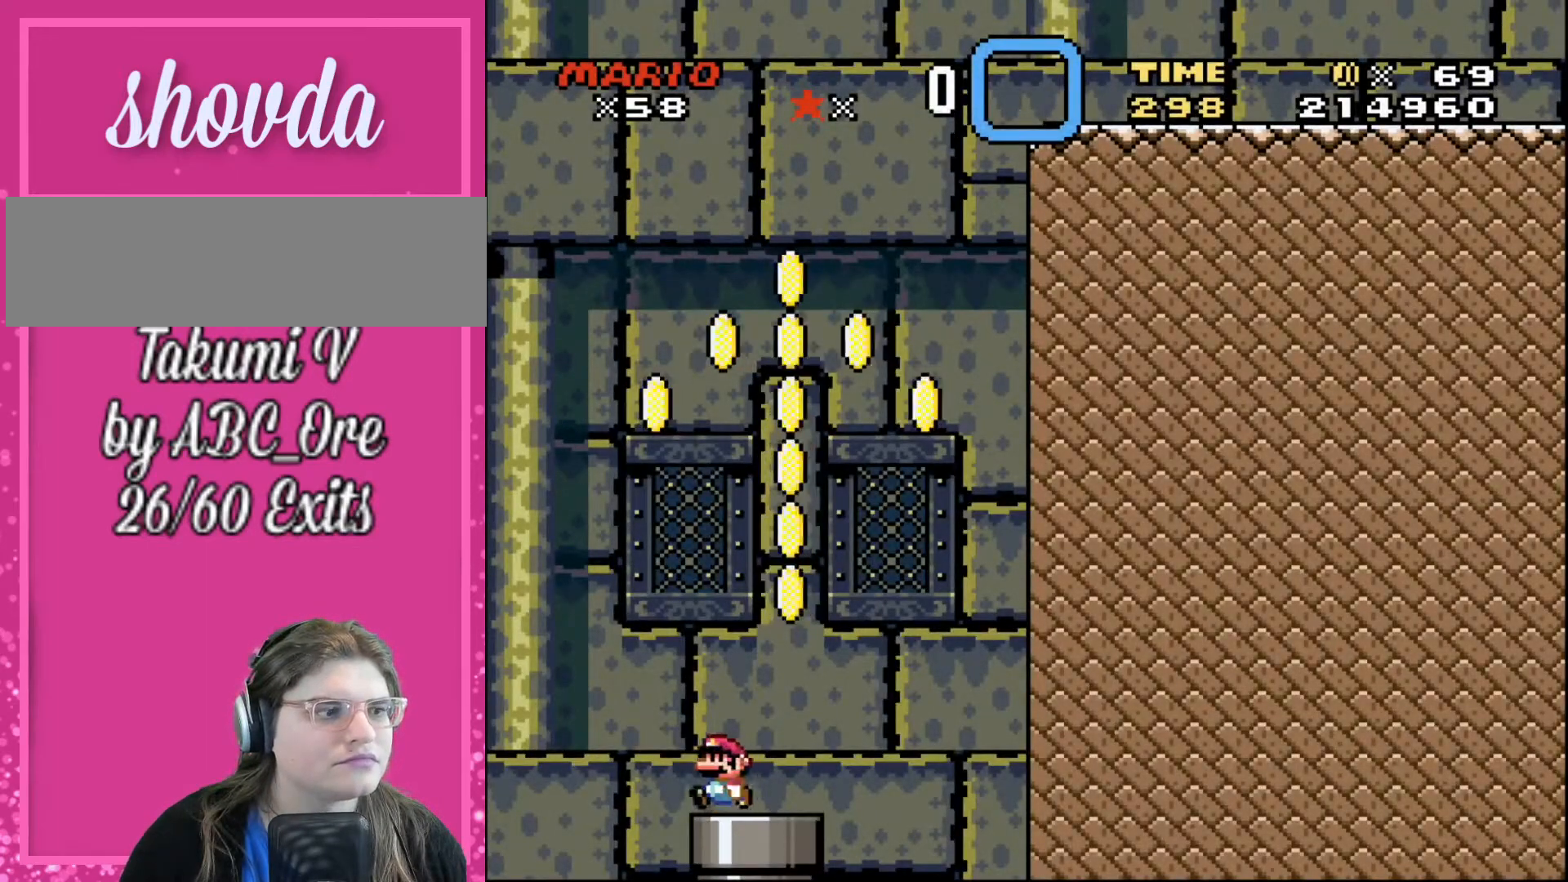
{"buttons": ["DPAD_LEFT"], "events": [[33, "DPAD_LEFT", "up"], [467, "DPAD_LEFT", "down"]]}
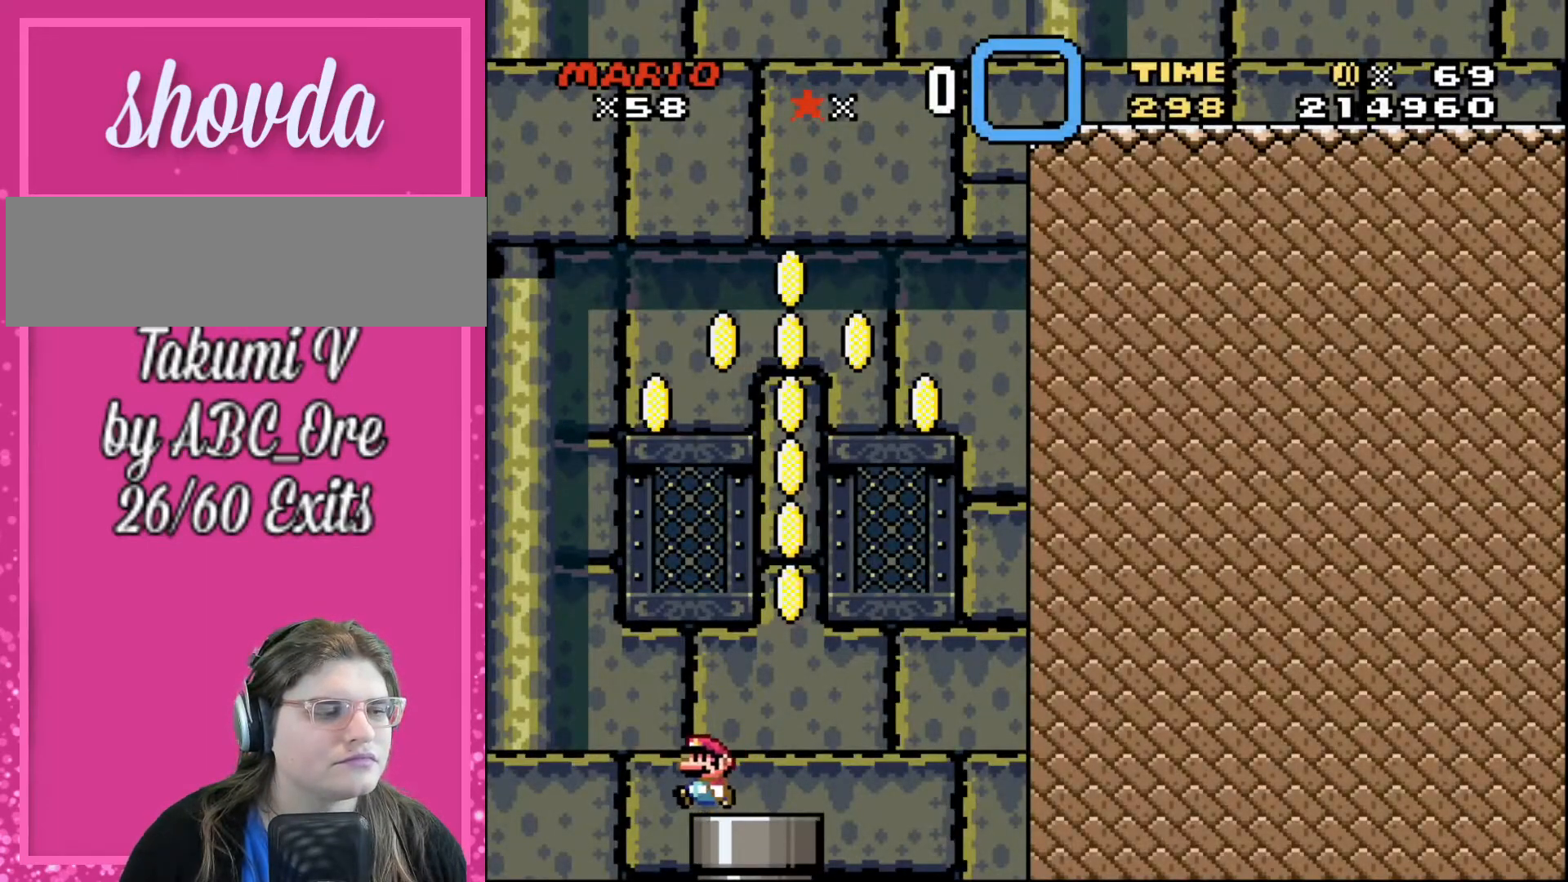
{"buttons": [], "events": [[33, "DPAD_LEFT", "up"], [401, "DPAD_LEFT", "down"], [467, "DPAD_LEFT", "up"]]}
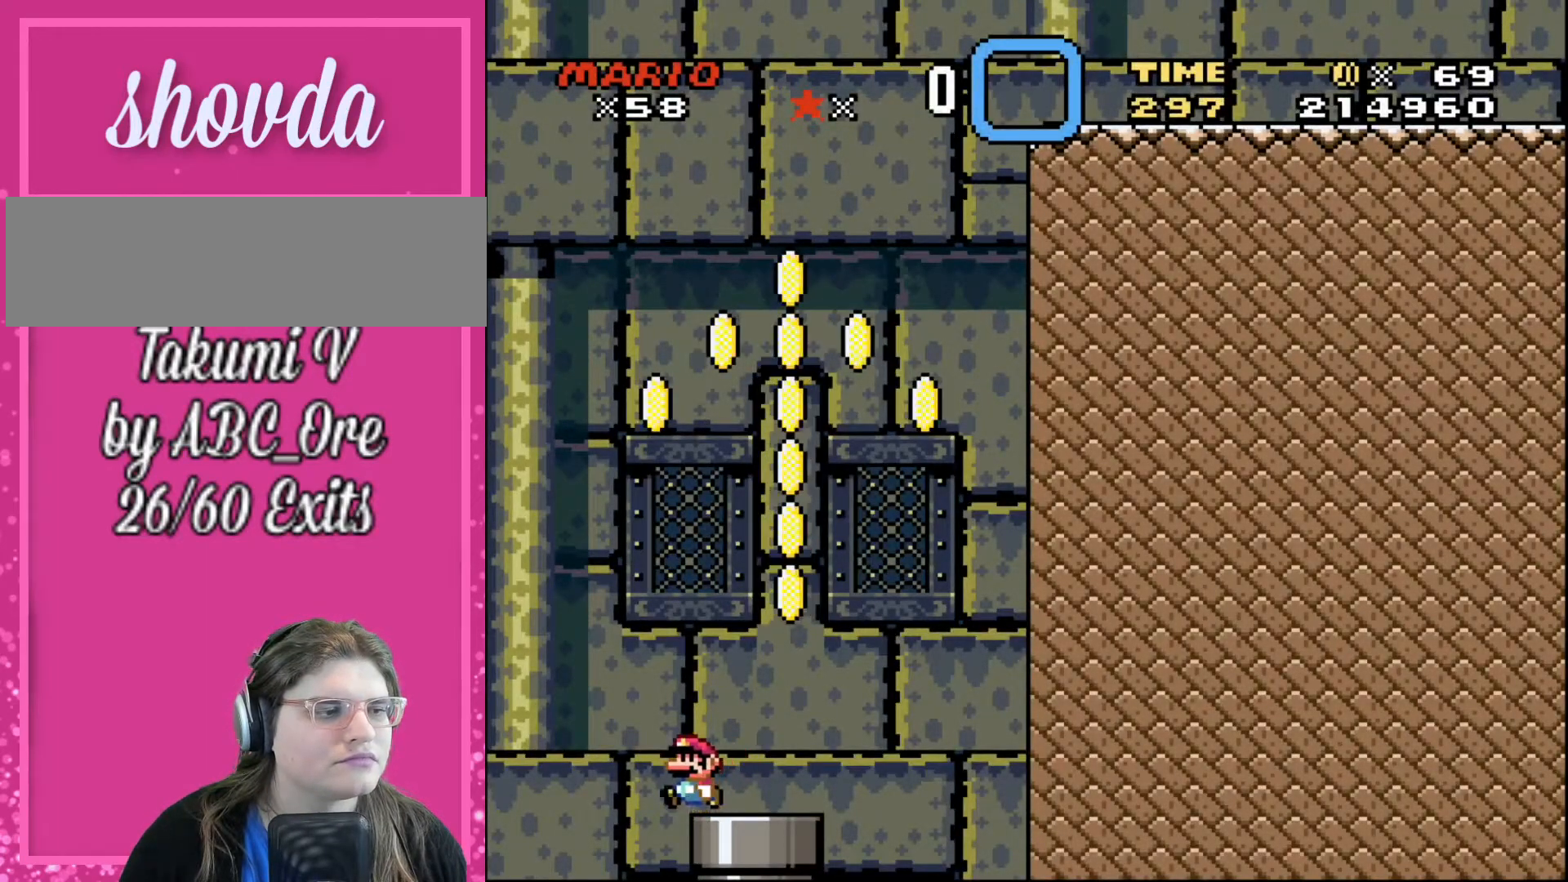
{"buttons": [], "events": [[367, "DPAD_LEFT", "down"], [500, "DPAD_LEFT", "up"]]}
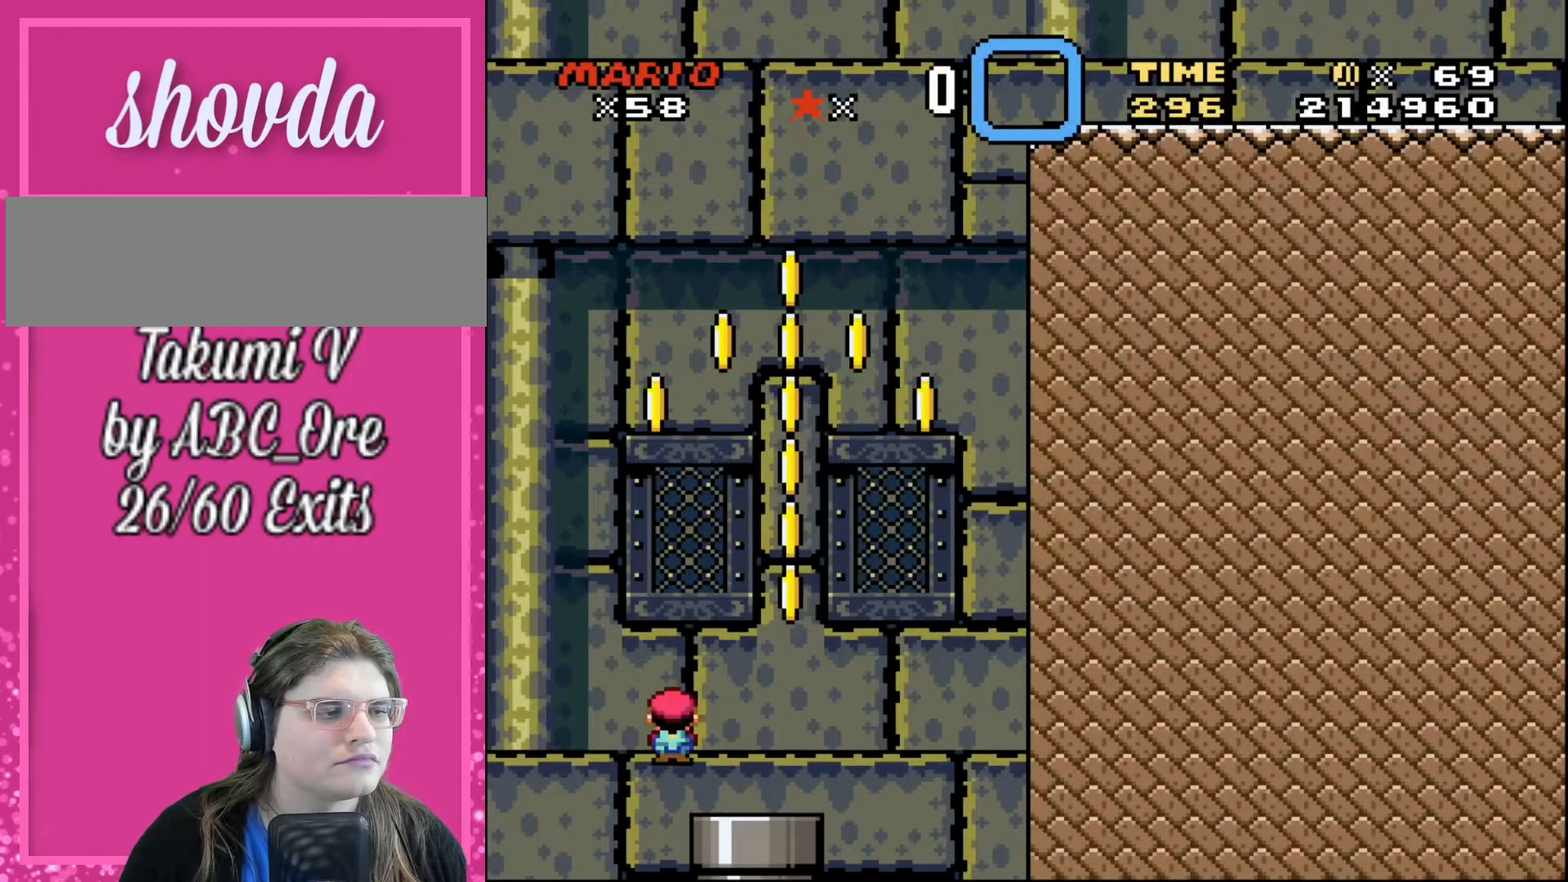
{"buttons": ["DPAD_RIGHT"], "events": [[267, "DPAD_RIGHT", "down"]]}
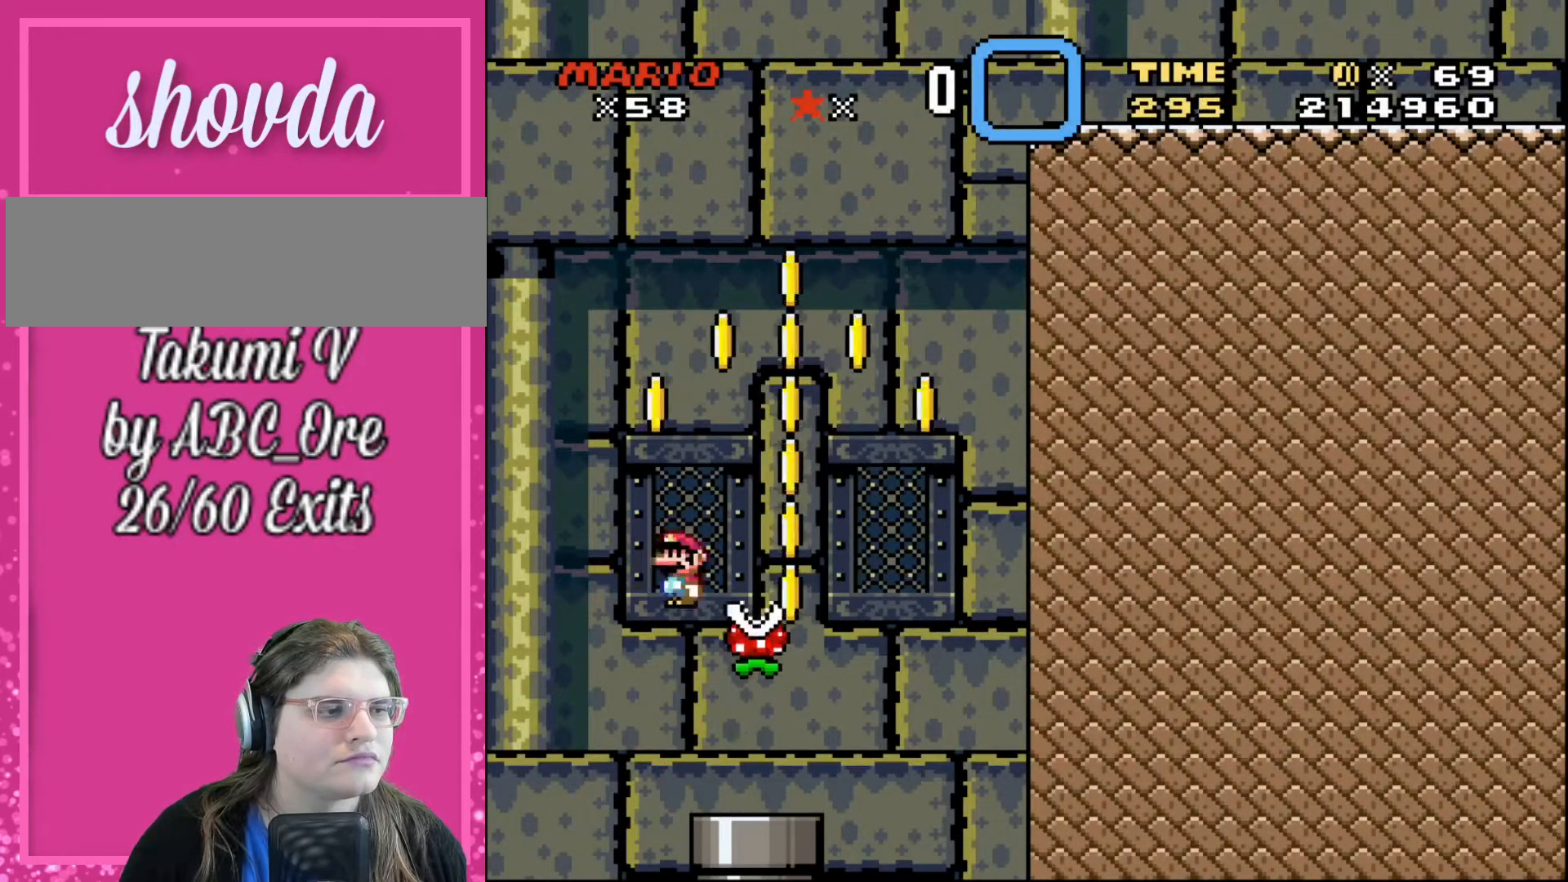
{"buttons": [], "events": [[233, "DPAD_RIGHT", "up"], [267, "DPAD_LEFT", "down"], [433, "DPAD_LEFT", "up"]]}